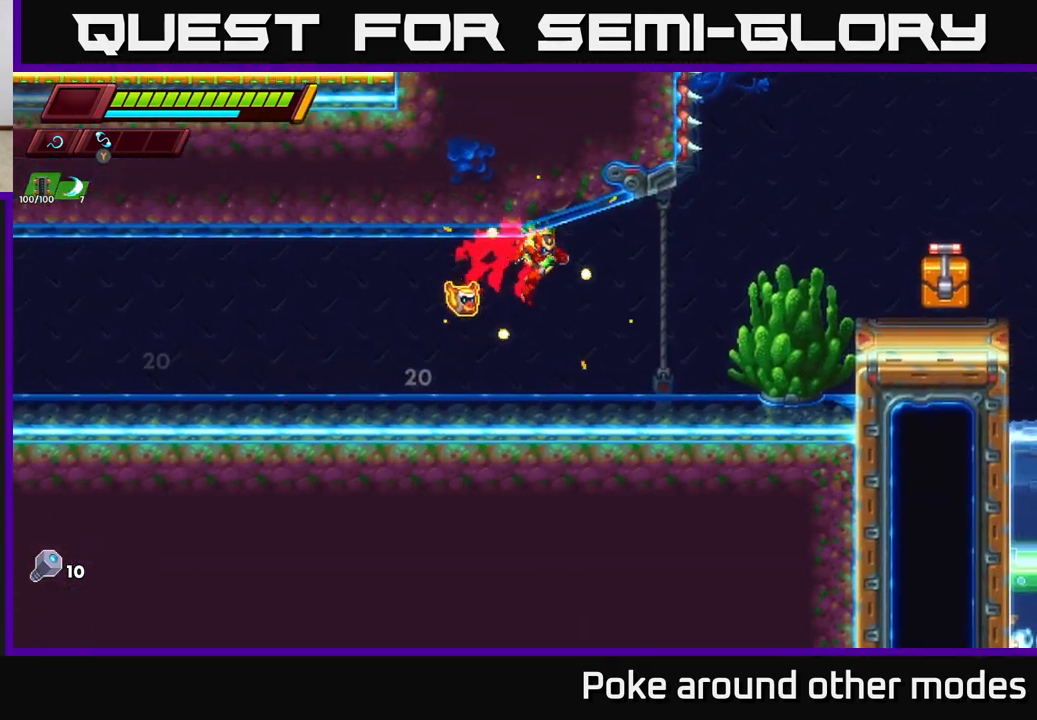
Gameplay with a controller (Xbox layout); each line is a JSON object with the inputs held at the frame after it. "events" lists button and stick changes between this image and that frame as [ms after this image, input, new state], when the widget could be followed in between.
{"buttons": ["A", "R2"], "left_stick": "right", "right_stick": "center", "events": [[17, "R2", "up"], [33, "A", "up"], [300, "A", "down"], [333, "R2", "down"]]}
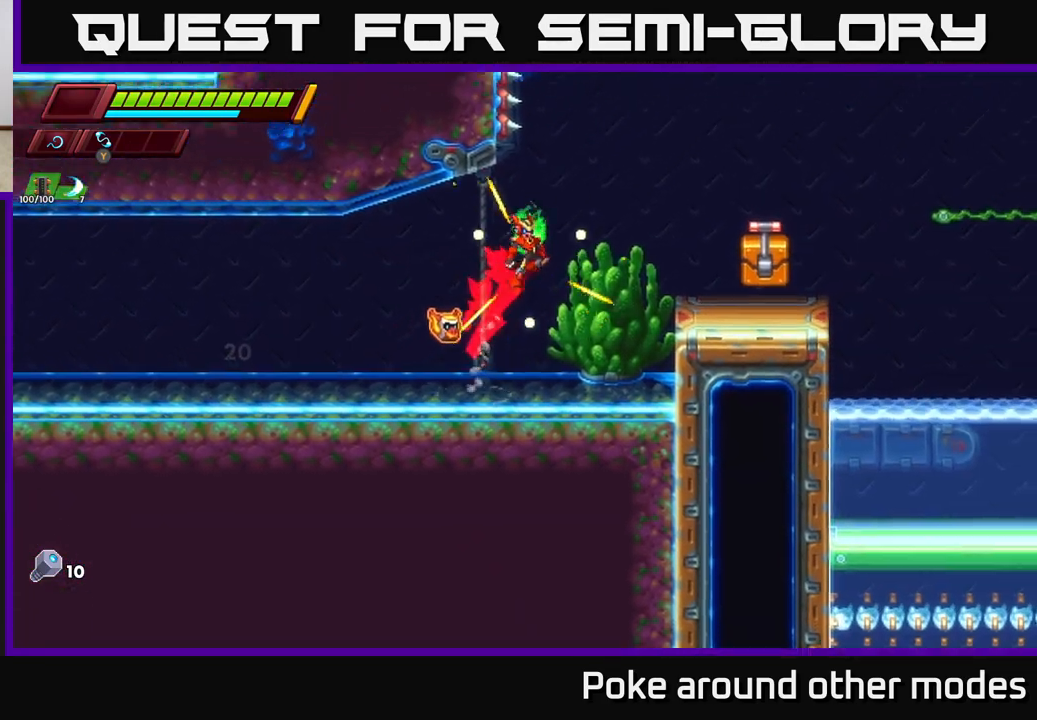
{"buttons": [], "left_stick": "right", "right_stick": "center", "events": [[83, "A", "up"], [100, "R2", "up"], [217, "right_stick", "up"], [483, "right_stick", "center"]]}
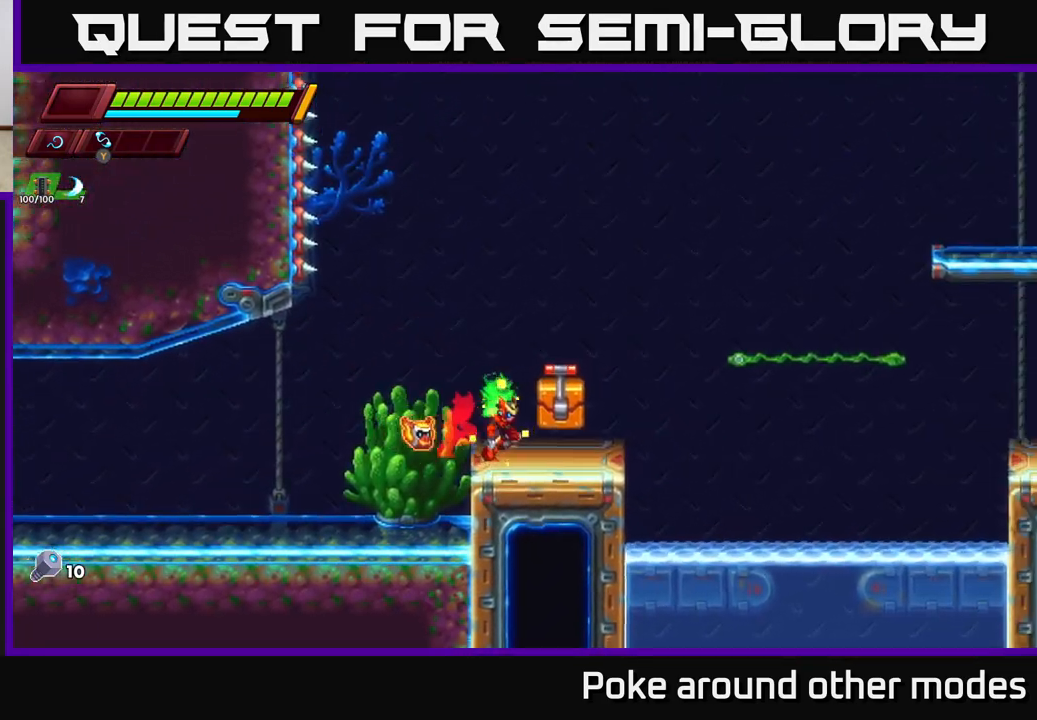
{"buttons": [], "left_stick": "right", "right_stick": "center", "events": [[50, "B", "down"], [117, "left_stick", "center"], [167, "B", "up"], [267, "left_stick", "right"]]}
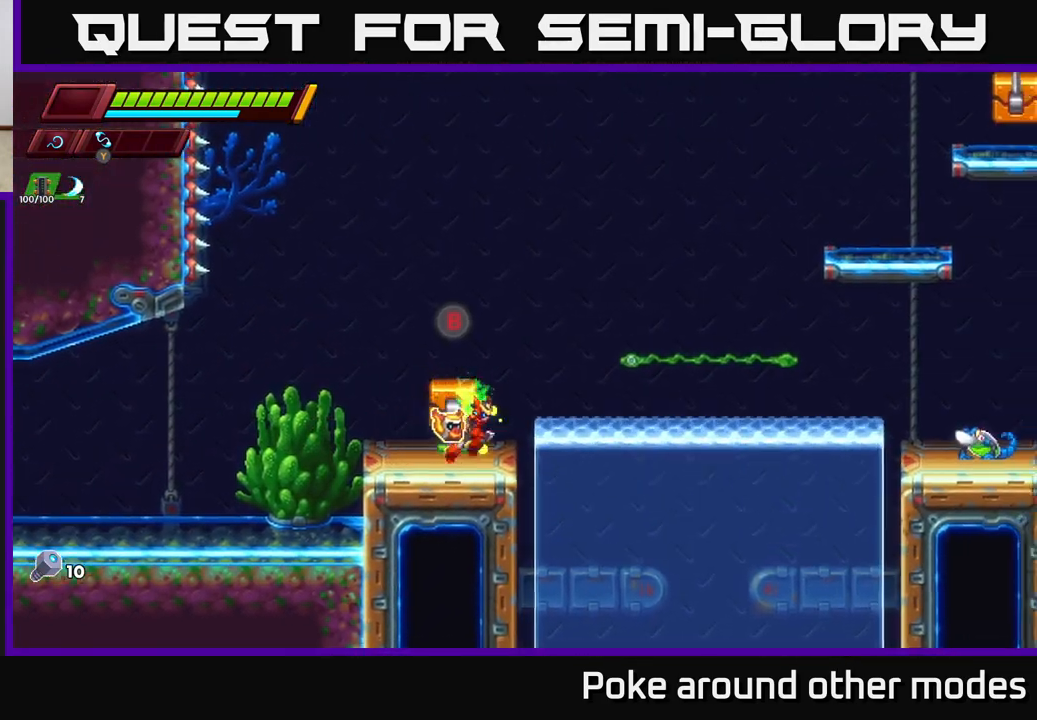
{"buttons": ["R2"], "left_stick": "right", "right_stick": "center", "events": [[50, "R2", "down"], [83, "A", "down"], [483, "A", "up"]]}
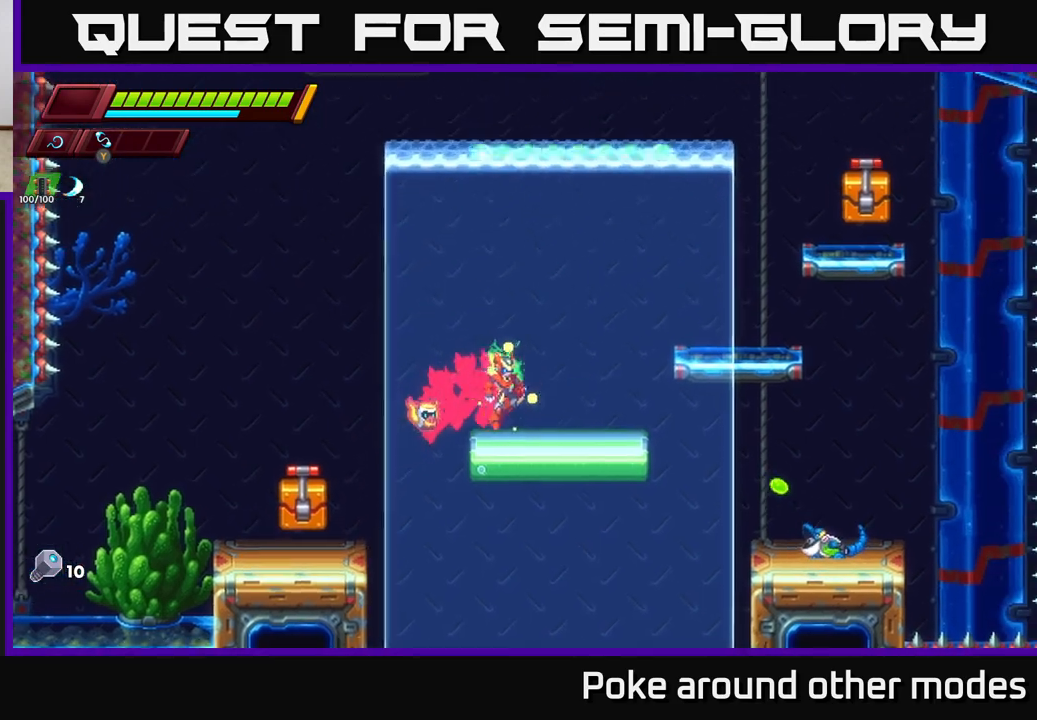
{"buttons": ["A", "R2"], "left_stick": "right", "right_stick": "center", "events": [[67, "R2", "up"], [217, "A", "down"], [217, "R2", "down"]]}
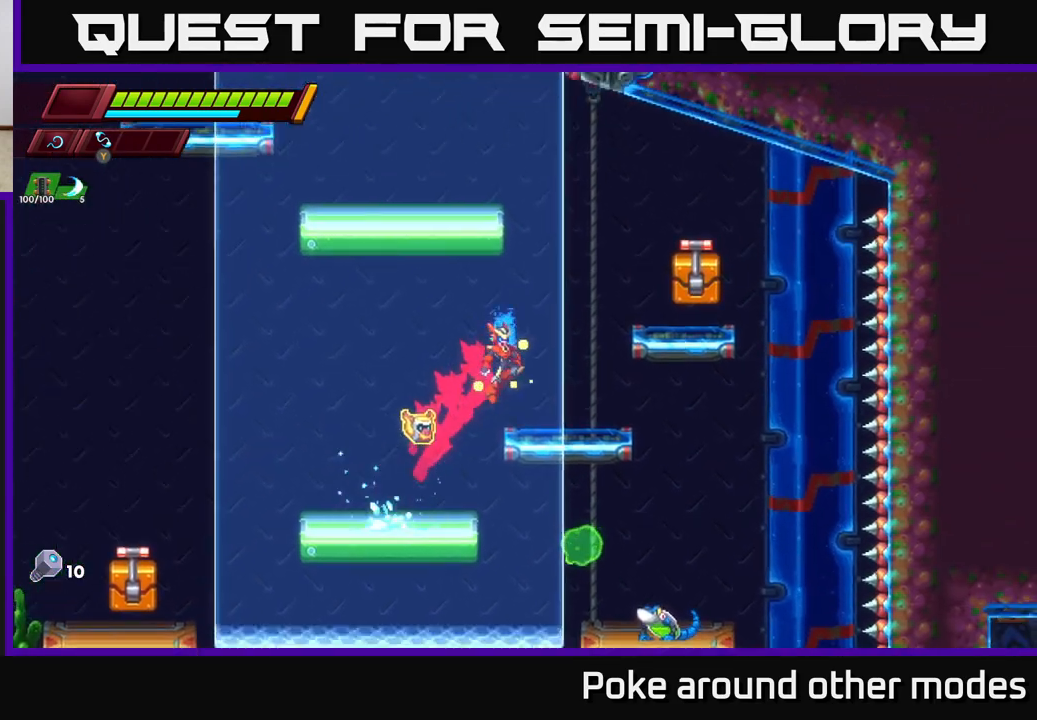
{"buttons": ["A"], "left_stick": "right", "right_stick": "center", "events": [[50, "A", "up"], [50, "R2", "up"], [100, "left_stick", "center"], [350, "left_stick", "right"], [367, "A", "down"], [400, "R2", "down"], [450, "R2", "up"]]}
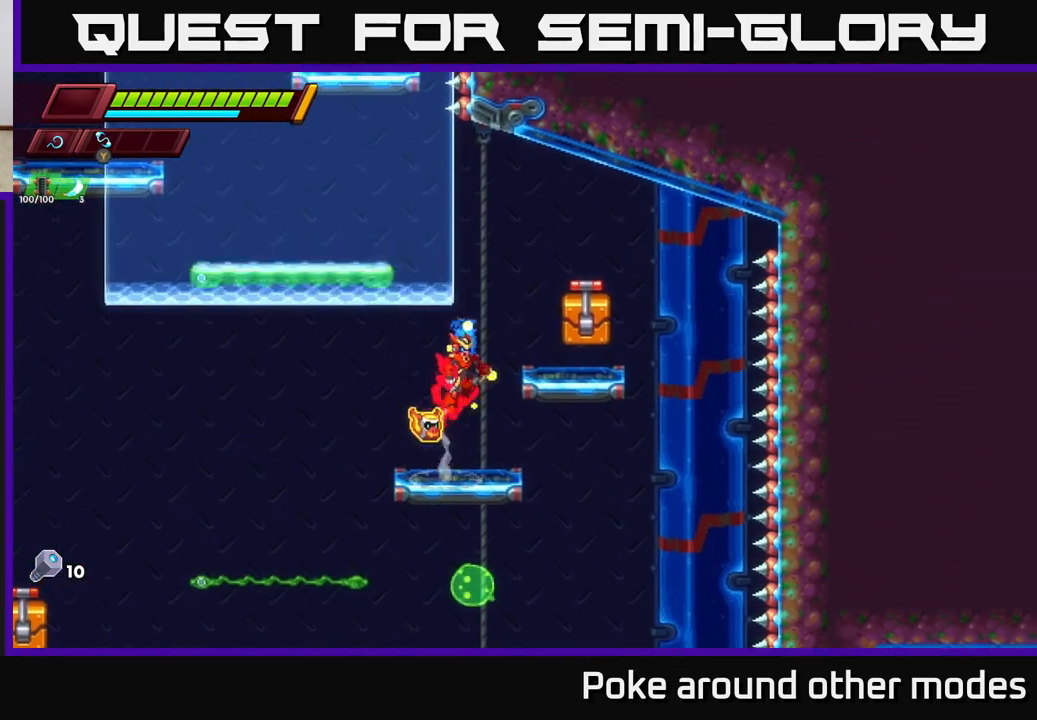
{"buttons": [], "left_stick": "center", "right_stick": "center", "events": [[250, "A", "up"], [350, "left_stick", "center"]]}
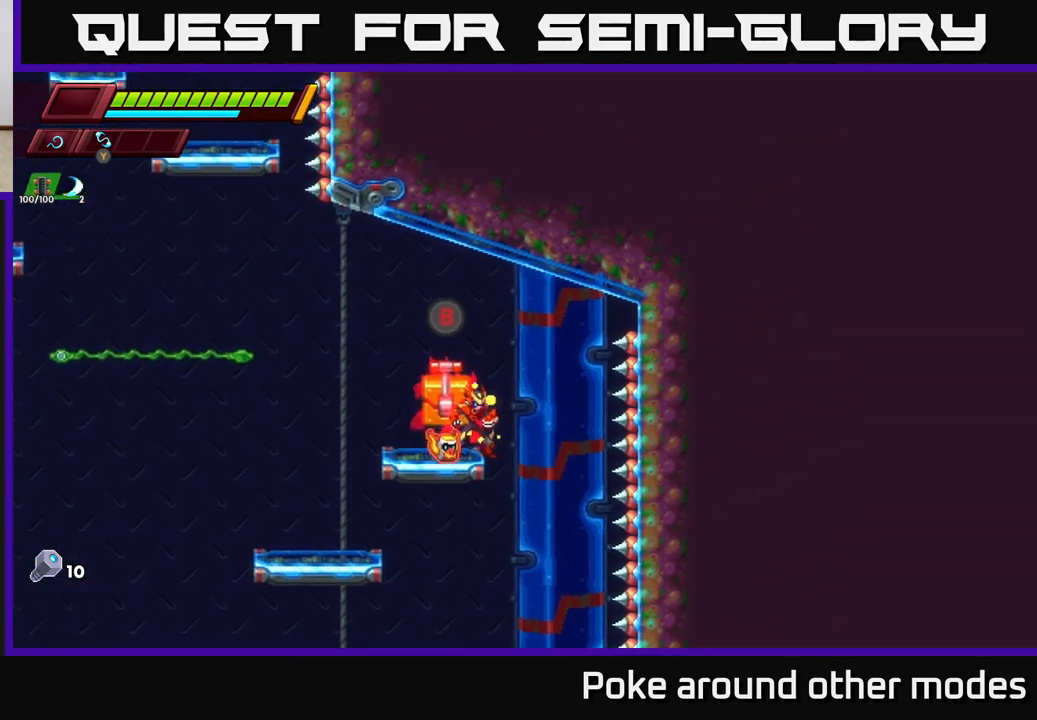
{"buttons": [], "left_stick": "center", "right_stick": "center", "events": [[50, "B", "down"], [167, "B", "up"]]}
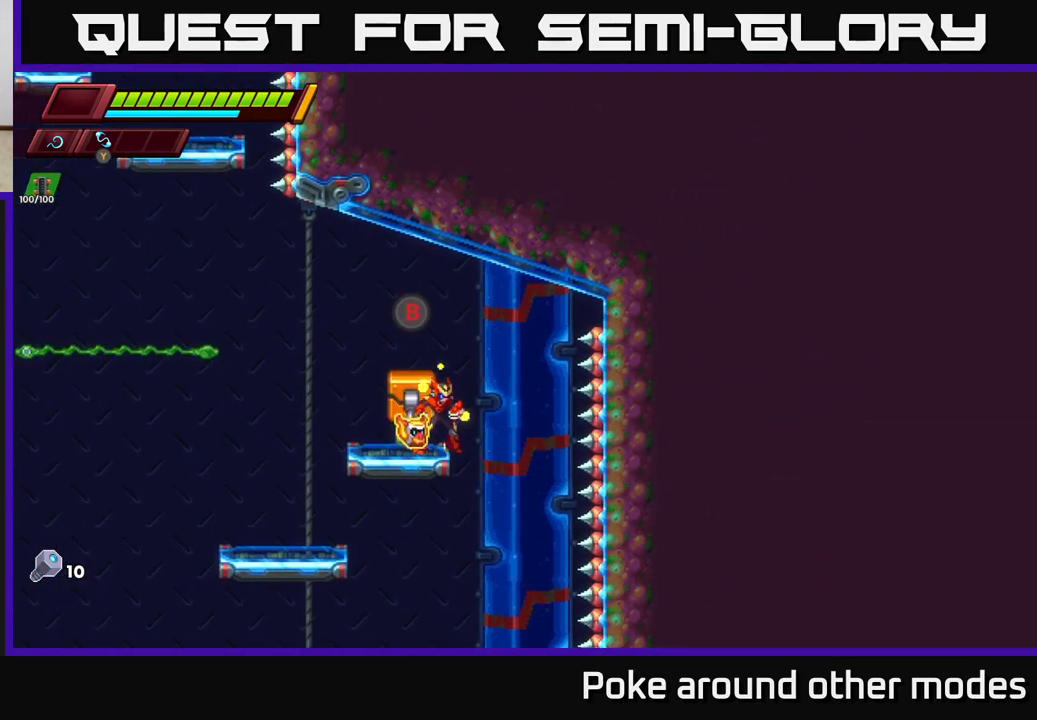
{"buttons": [], "left_stick": "center", "right_stick": "center", "events": [[133, "left_stick", "left"], [367, "left_stick", "center"]]}
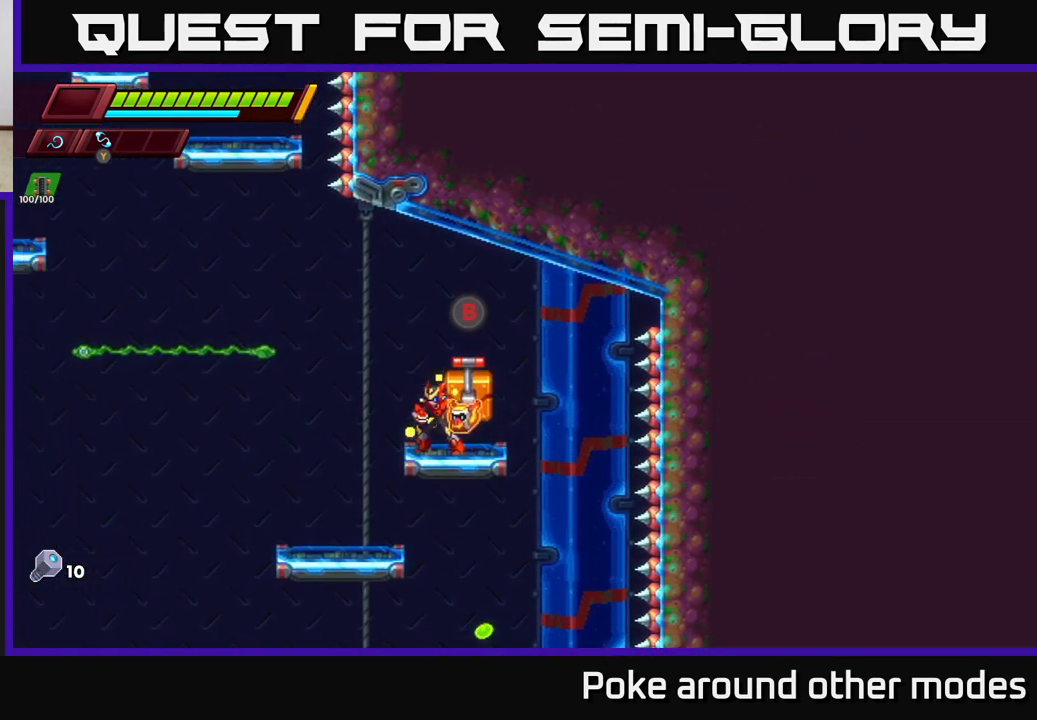
{"buttons": ["A", "R2"], "left_stick": "left", "right_stick": "center", "events": [[100, "left_stick", "left"], [233, "A", "down"], [267, "R2", "down"]]}
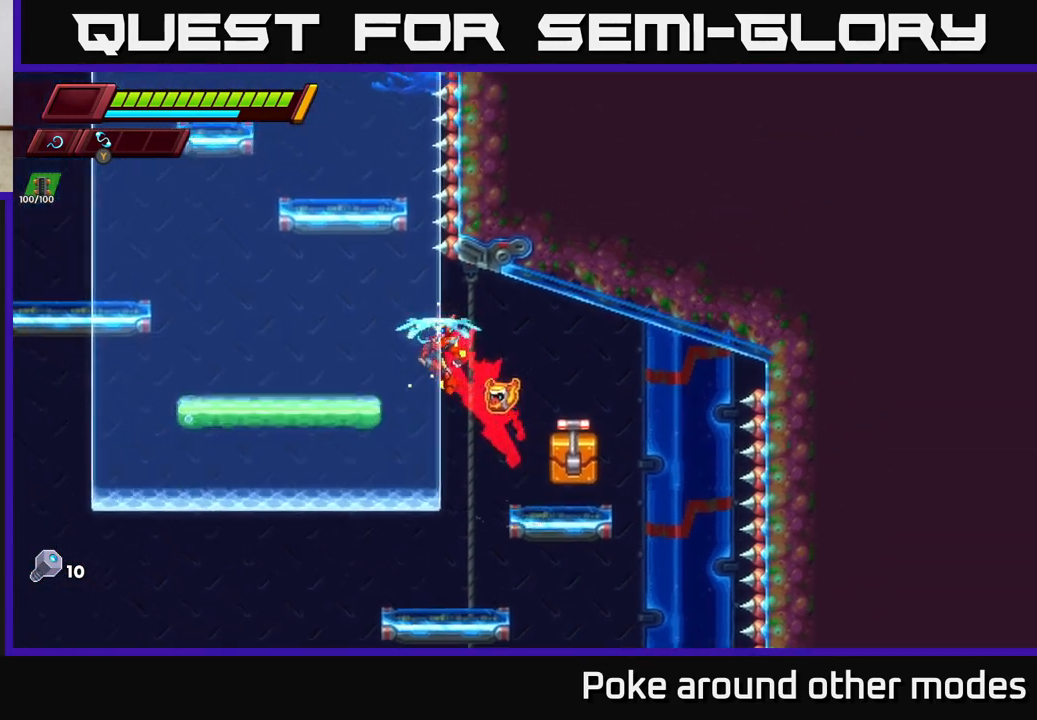
{"buttons": ["A", "R2"], "left_stick": "left", "right_stick": "center", "events": [[150, "A", "up"], [333, "A", "down"]]}
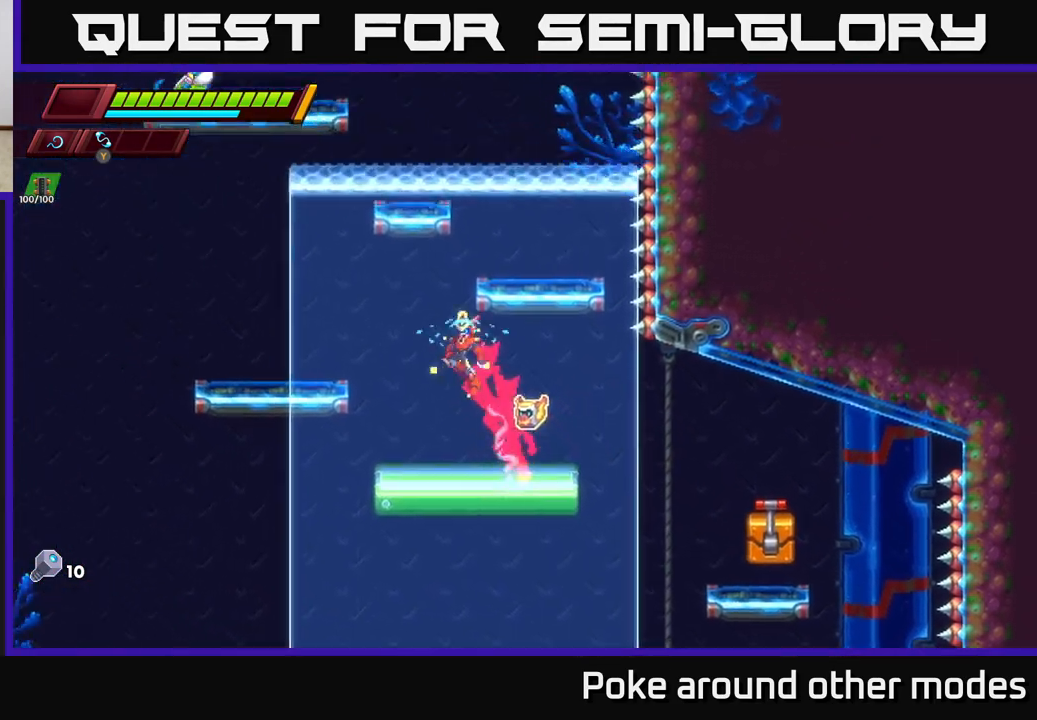
{"buttons": ["A", "R2"], "left_stick": "right", "right_stick": "center", "events": [[300, "A", "up"], [317, "R2", "up"], [400, "left_stick", "right"], [500, "A", "down"], [500, "R2", "down"]]}
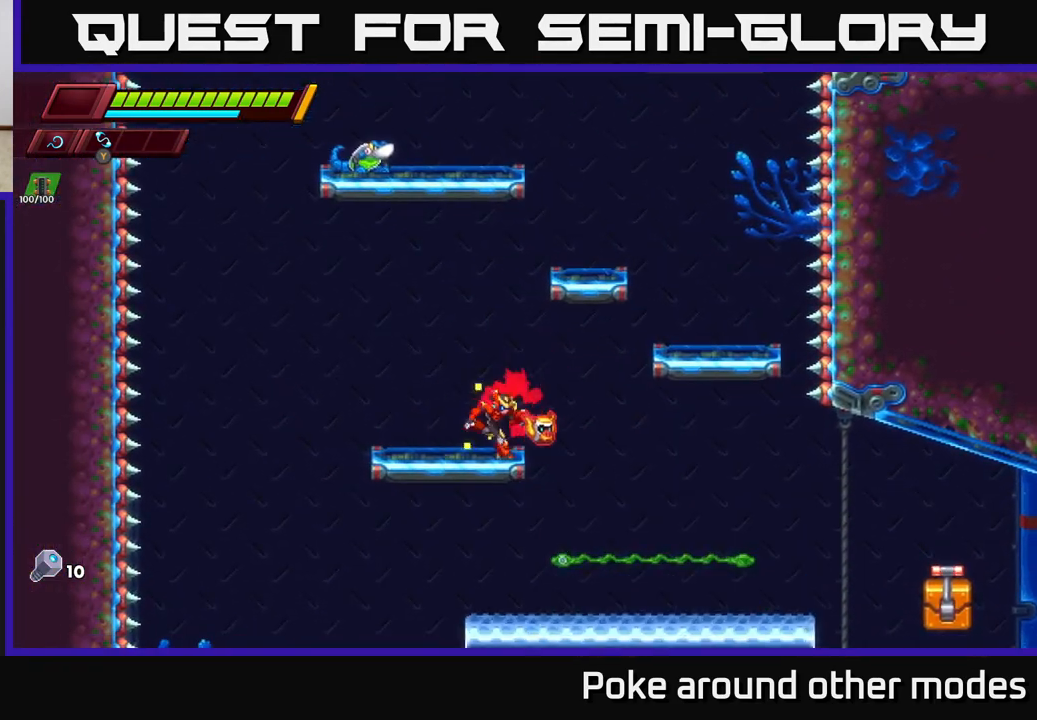
{"buttons": [], "left_stick": "right", "right_stick": "center", "events": [[400, "A", "up"], [417, "R2", "up"]]}
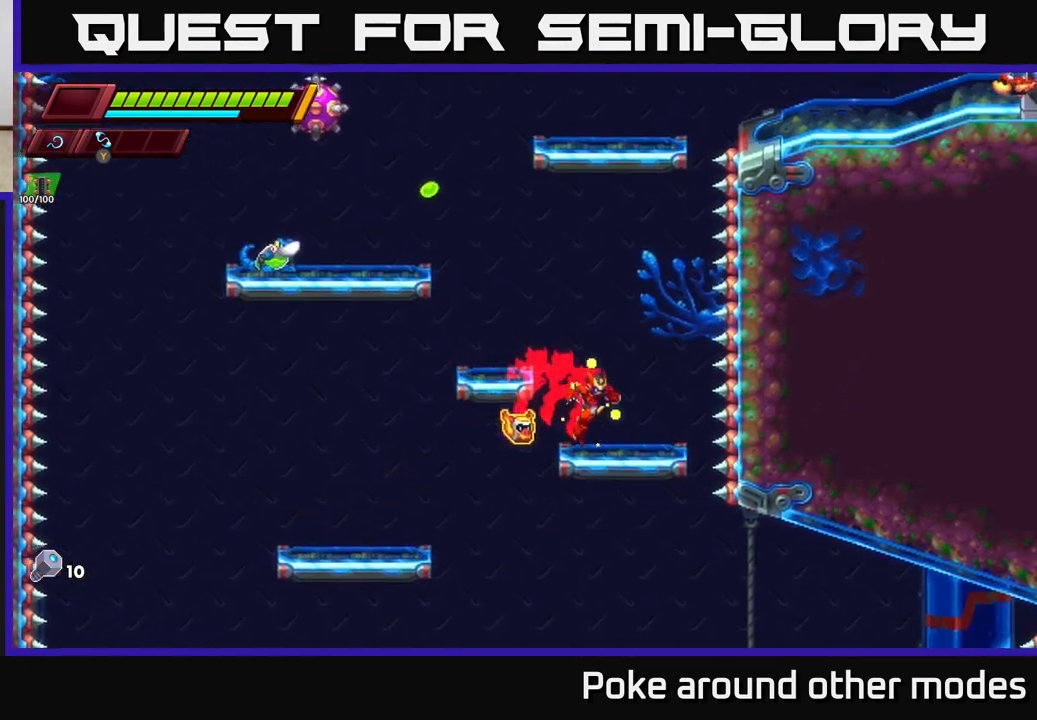
{"buttons": ["A"], "left_stick": "left", "right_stick": "center", "events": [[300, "left_stick", "center"], [383, "left_stick", "left"], [417, "A", "down"]]}
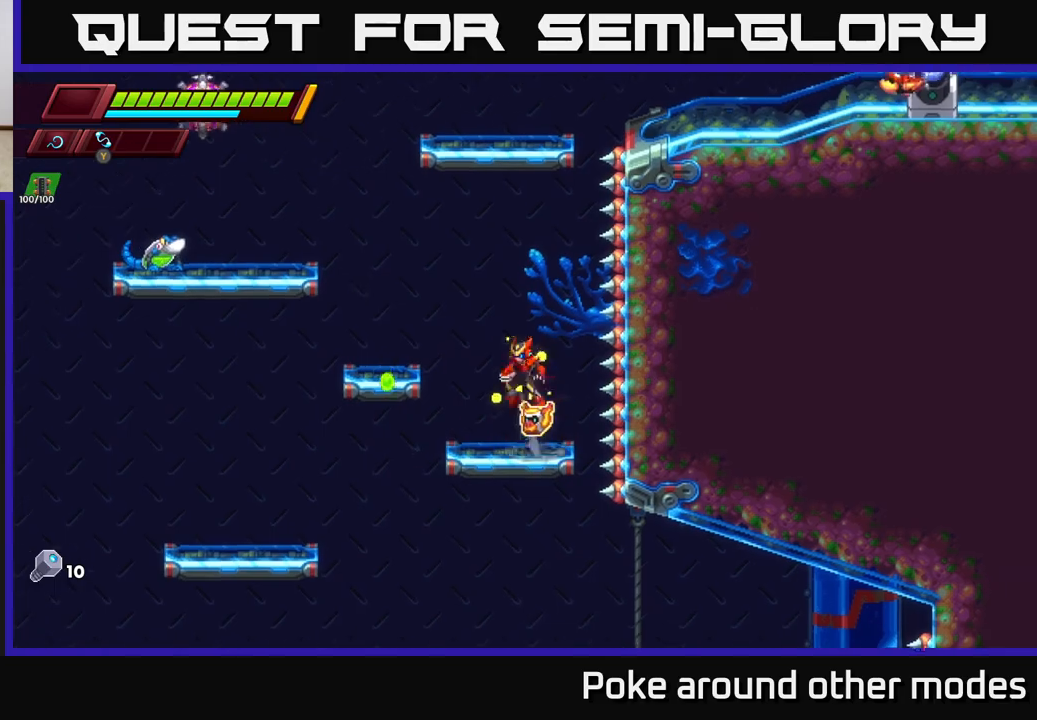
{"buttons": [], "left_stick": "left", "right_stick": "center", "events": [[317, "X", "down"], [417, "A", "up"], [483, "X", "up"]]}
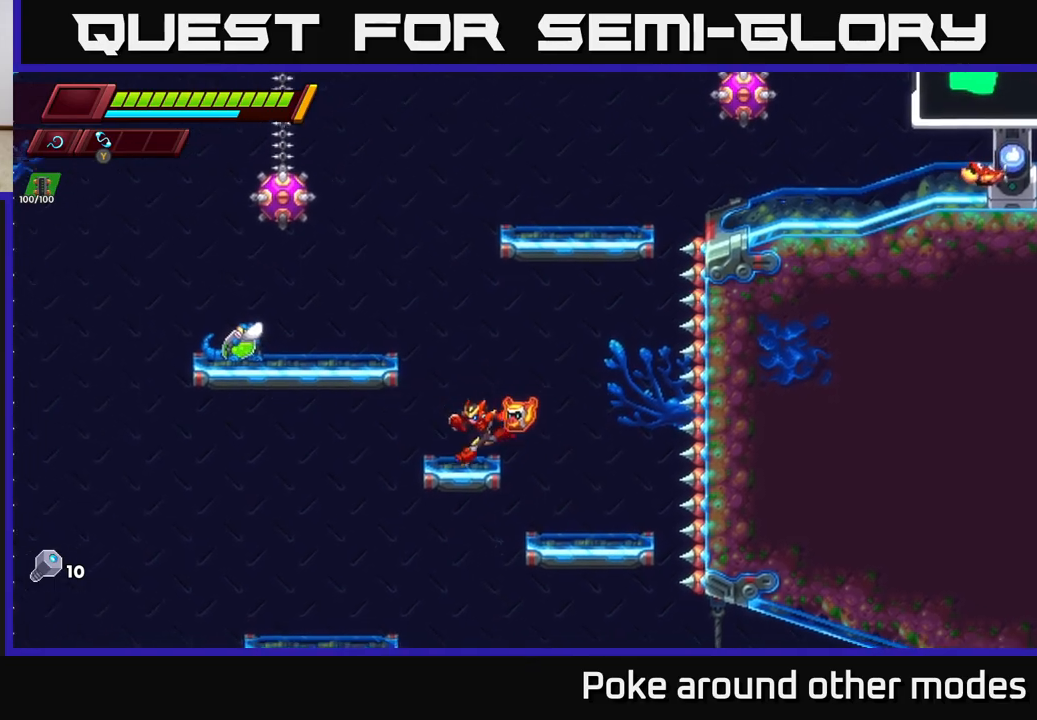
{"buttons": ["A"], "left_stick": "up-left", "right_stick": "center", "events": [[33, "left_stick", "center"], [167, "A", "down"], [200, "left_stick", "up-left"], [300, "X", "down"], [467, "X", "up"]]}
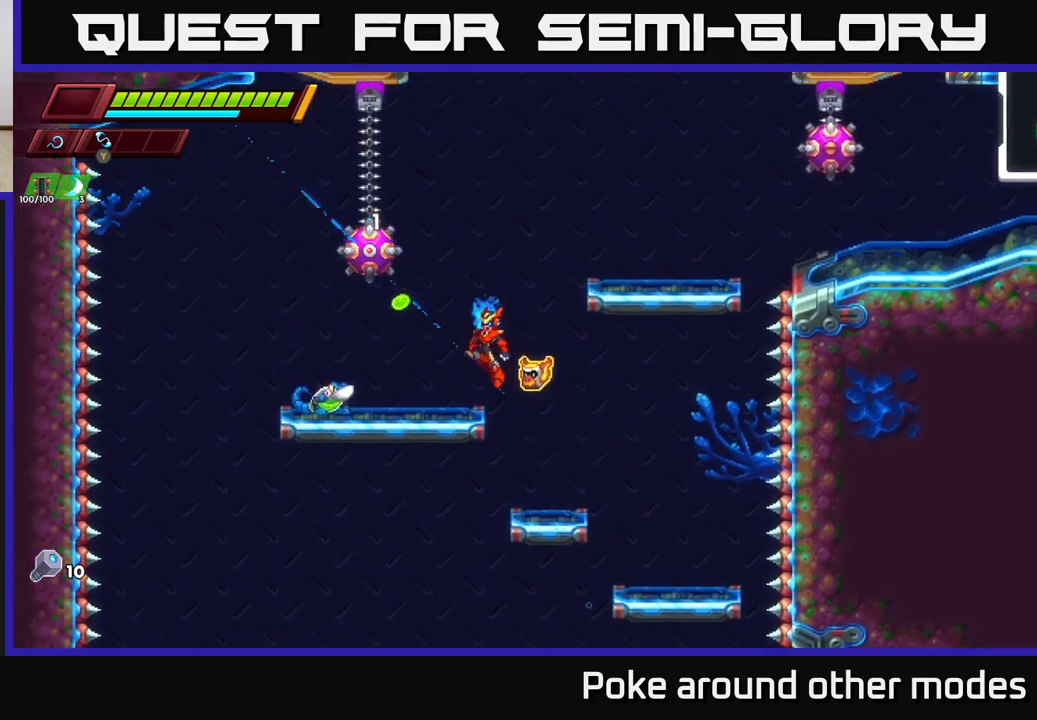
{"buttons": [], "left_stick": "center", "right_stick": "center", "events": [[33, "A", "up"], [67, "left_stick", "left"], [217, "X", "down"], [217, "left_stick", "center"], [350, "X", "up"]]}
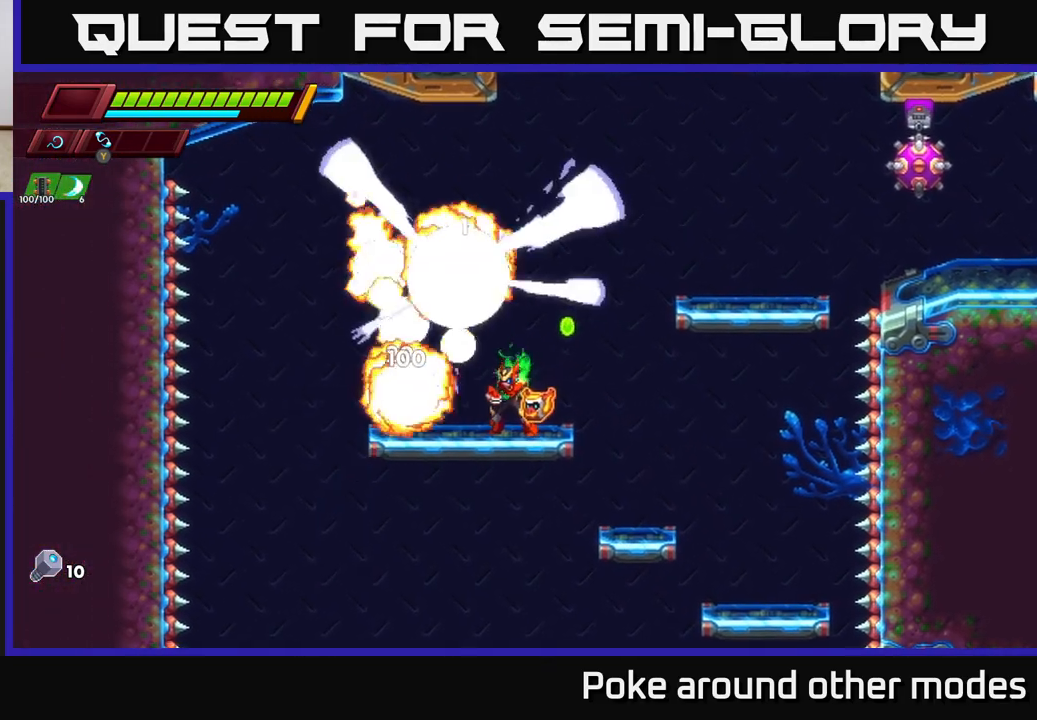
{"buttons": [], "left_stick": "left", "right_stick": "center", "events": [[167, "left_stick", "right"], [317, "left_stick", "center"], [383, "left_stick", "left"]]}
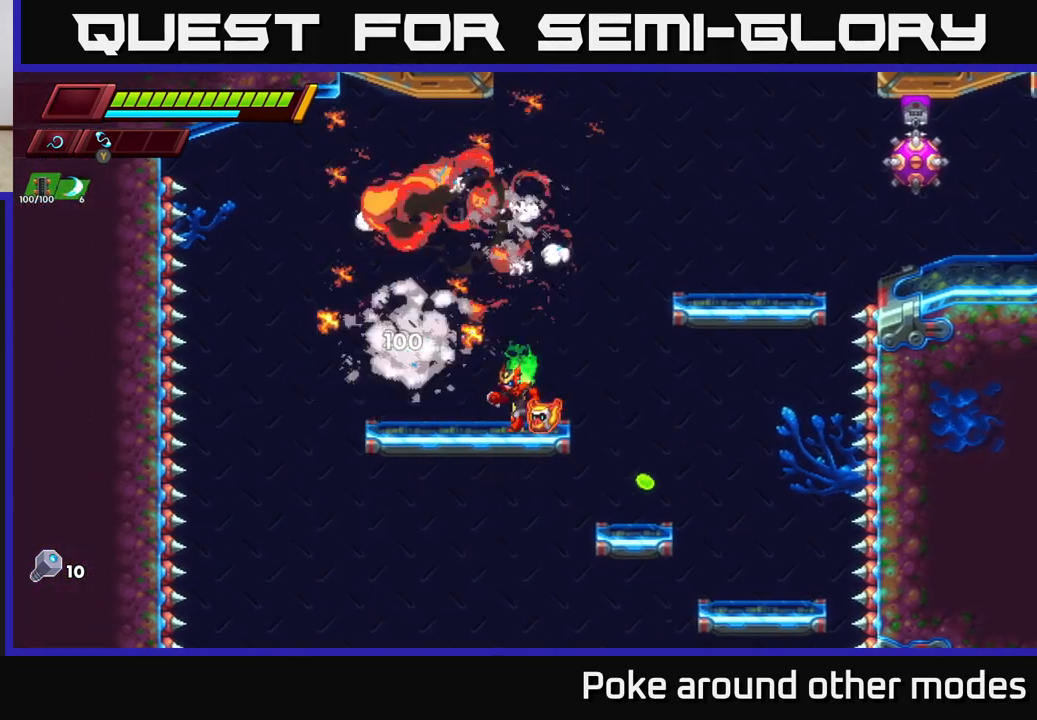
{"buttons": ["A", "R2"], "left_stick": "right", "right_stick": "center", "events": [[33, "left_stick", "right"], [117, "A", "down"], [117, "R2", "down"]]}
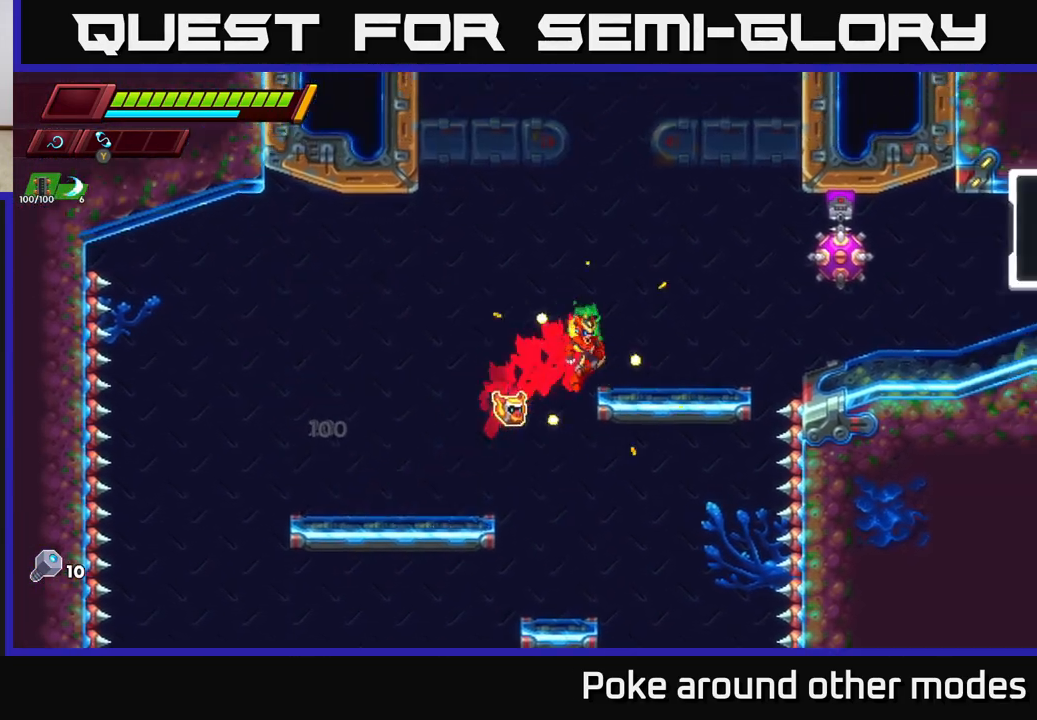
{"buttons": [], "left_stick": "center", "right_stick": "center", "events": [[50, "A", "up"], [50, "R2", "up"], [167, "A", "down"], [283, "X", "down"], [317, "A", "up"], [367, "left_stick", "center"], [383, "X", "up"]]}
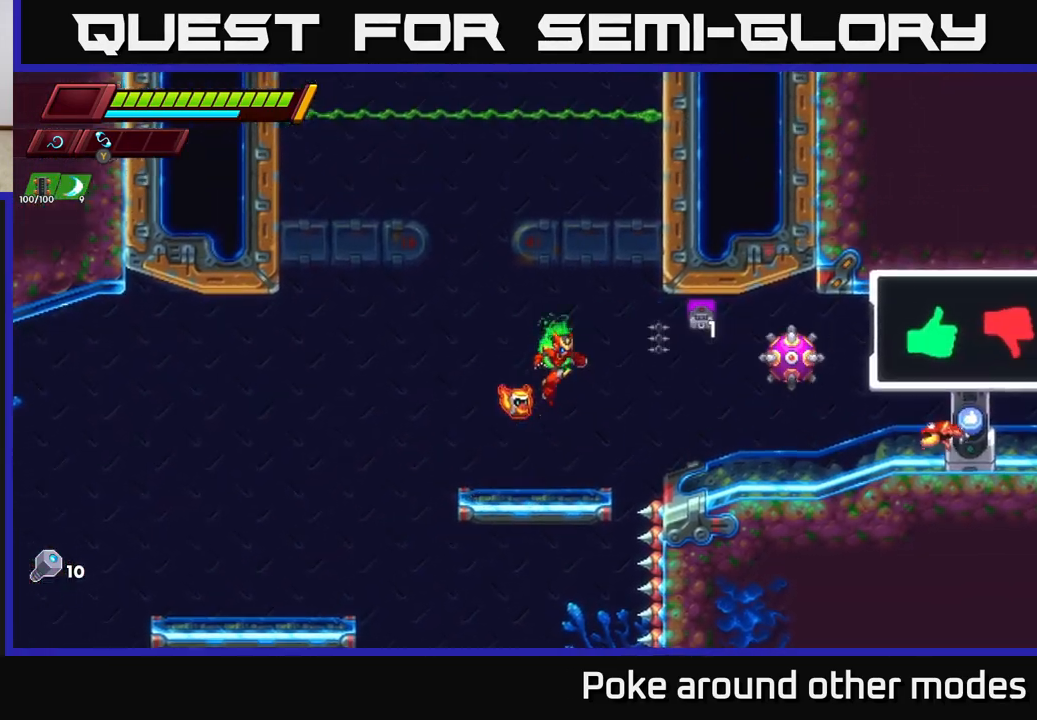
{"buttons": ["R2"], "left_stick": "right", "right_stick": "center", "events": [[100, "left_stick", "left"], [217, "left_stick", "center"], [267, "left_stick", "right"], [433, "R2", "down"]]}
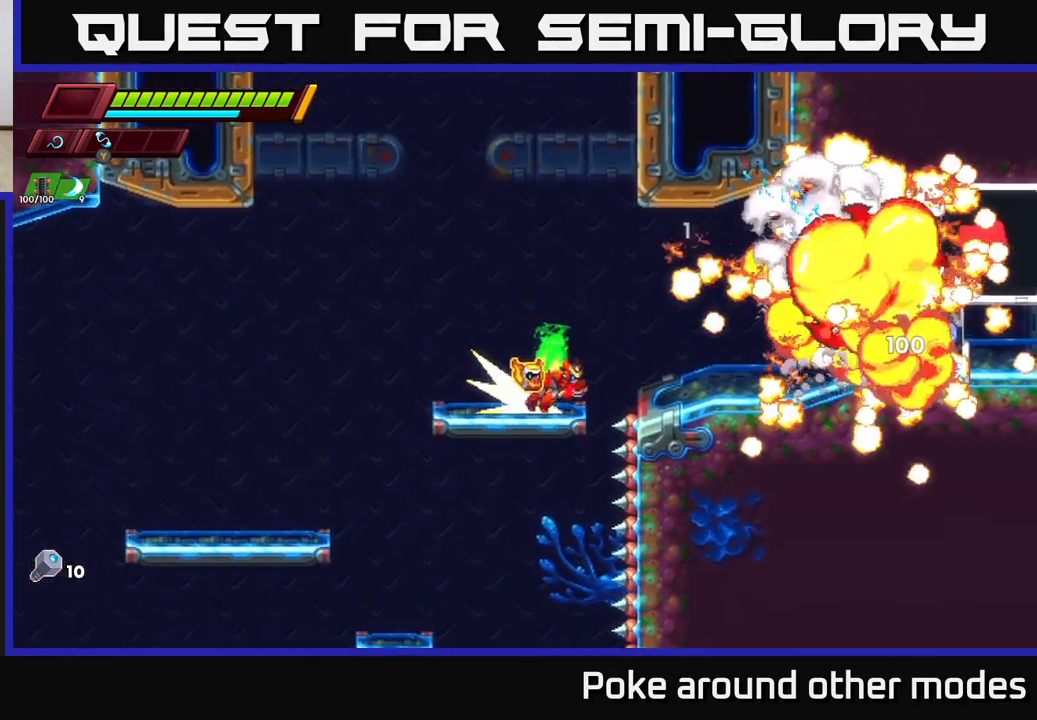
{"buttons": [], "left_stick": "up", "right_stick": "center", "events": [[17, "A", "down"], [167, "A", "up"], [417, "R2", "up"], [483, "left_stick", "up"]]}
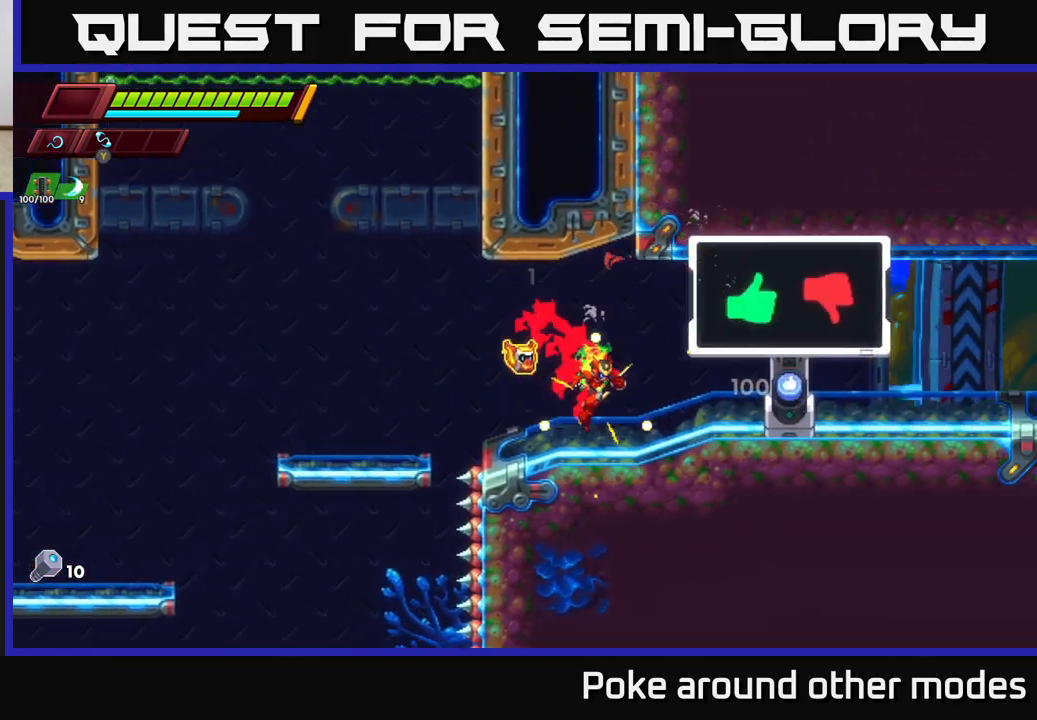
{"buttons": [], "left_stick": "center", "right_stick": "up", "events": [[67, "left_stick", "left"], [83, "right_stick", "up-left"], [167, "left_stick", "center"], [217, "right_stick", "up"]]}
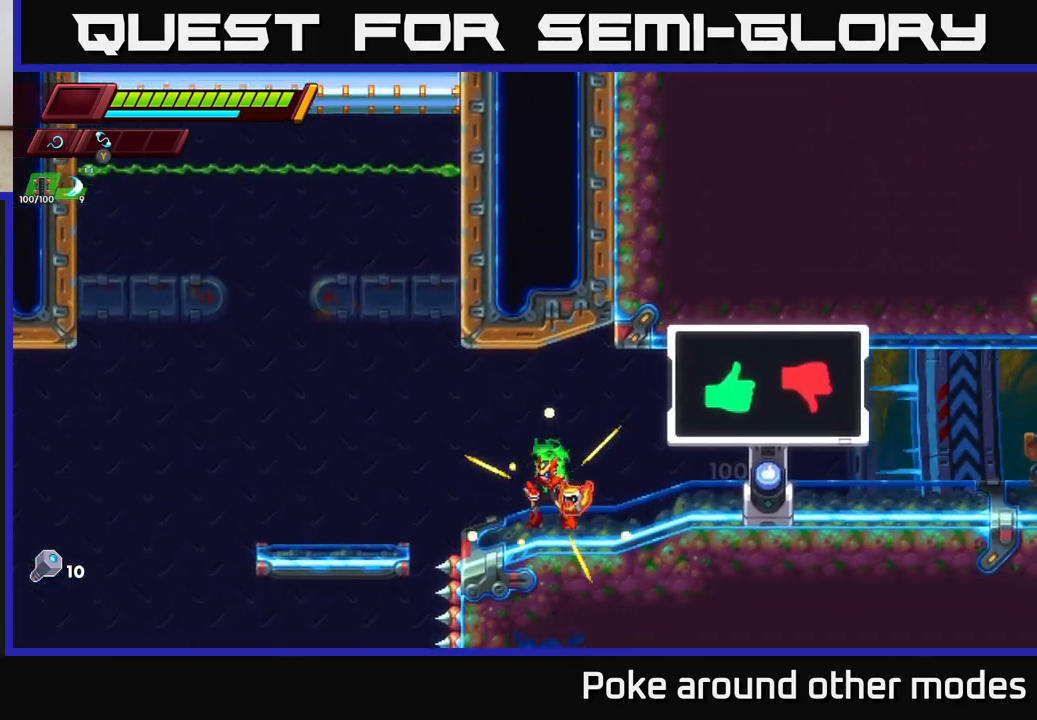
{"buttons": [], "left_stick": "right", "right_stick": "center", "events": [[183, "left_stick", "left"], [333, "left_stick", "center"], [400, "left_stick", "right"], [433, "right_stick", "center"]]}
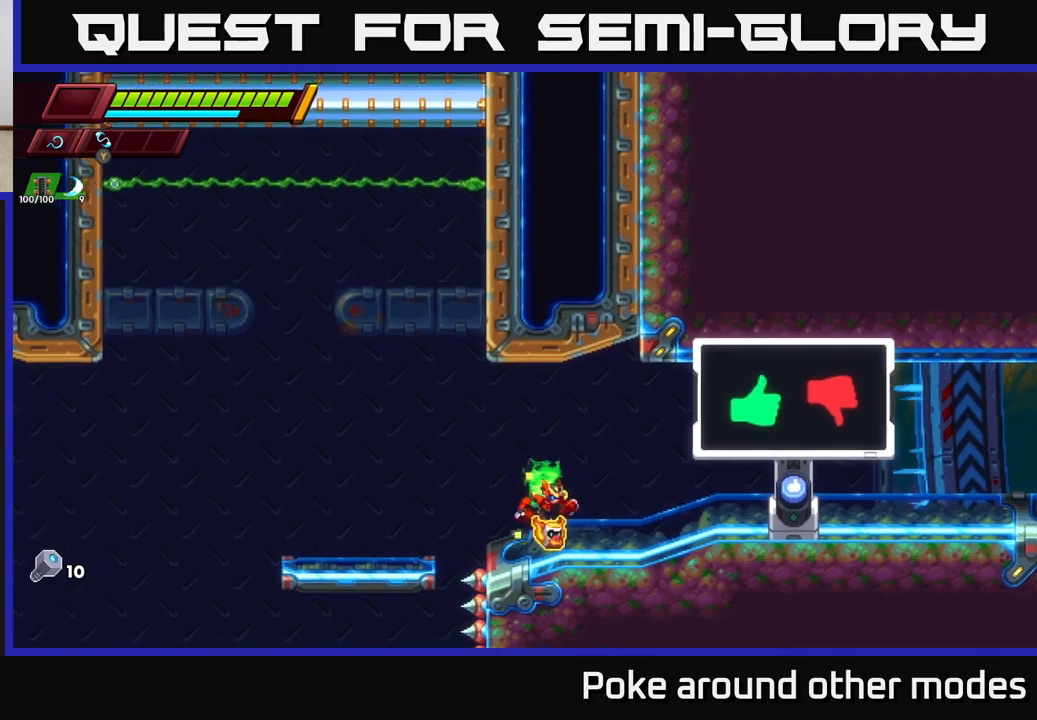
{"buttons": [], "left_stick": "right", "right_stick": "down", "events": [[117, "left_stick", "center"], [317, "right_stick", "down"], [417, "left_stick", "right"]]}
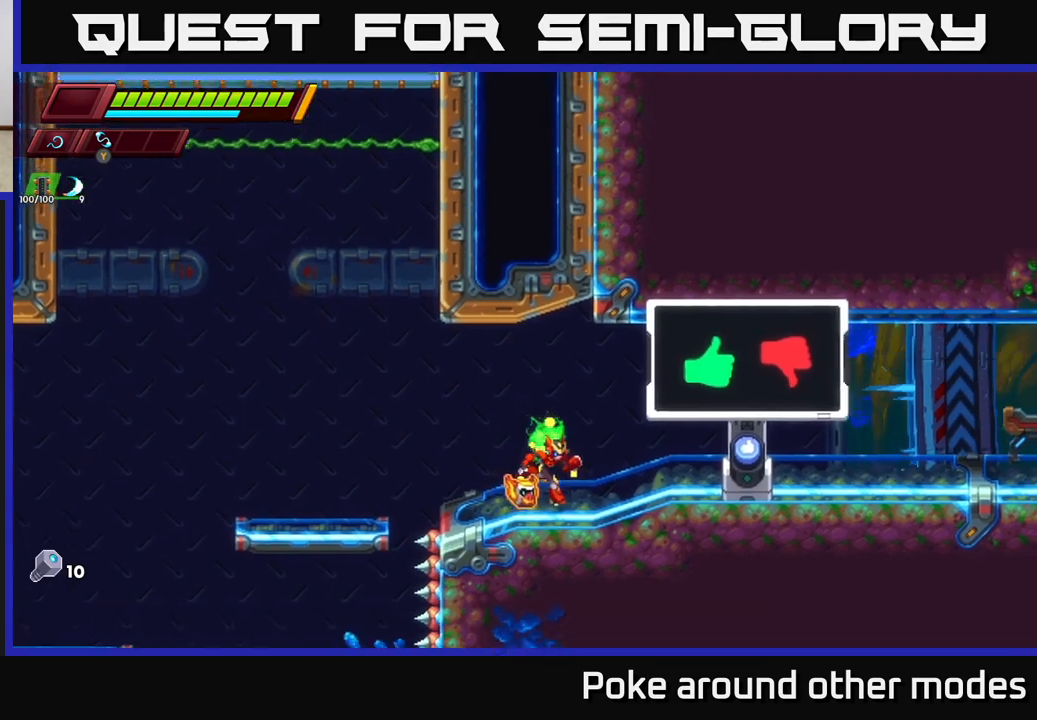
{"buttons": [], "left_stick": "center", "right_stick": "center", "events": [[250, "left_stick", "center"], [300, "right_stick", "center"], [383, "left_stick", "left"], [483, "left_stick", "center"]]}
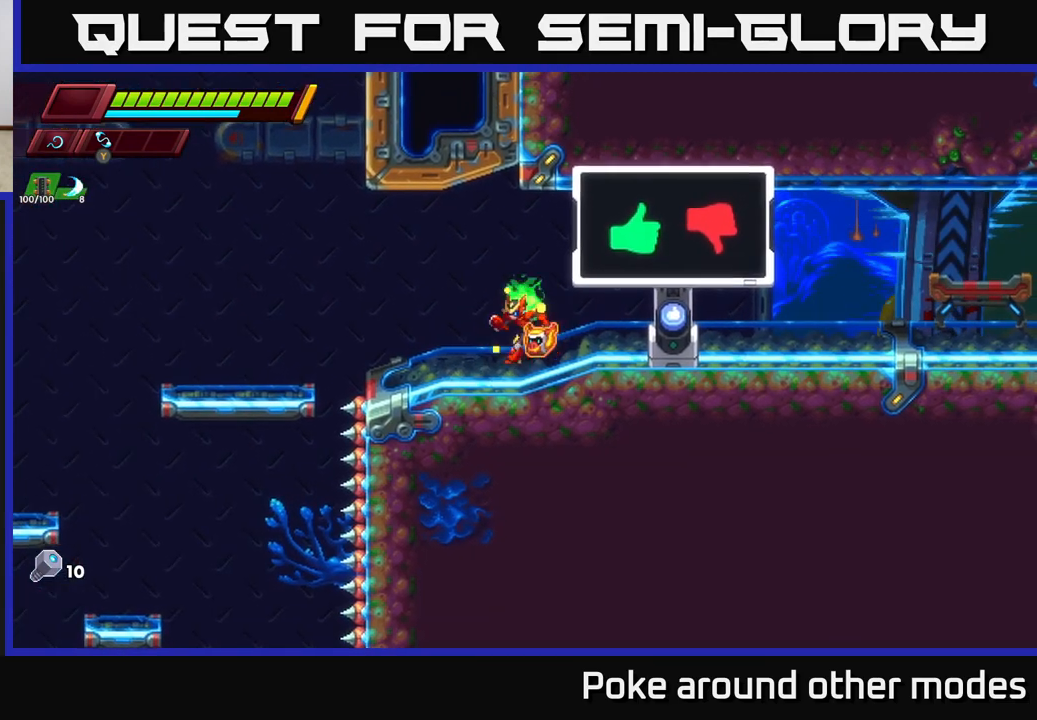
{"buttons": [], "left_stick": "right", "right_stick": "center", "events": [[83, "left_stick", "right"]]}
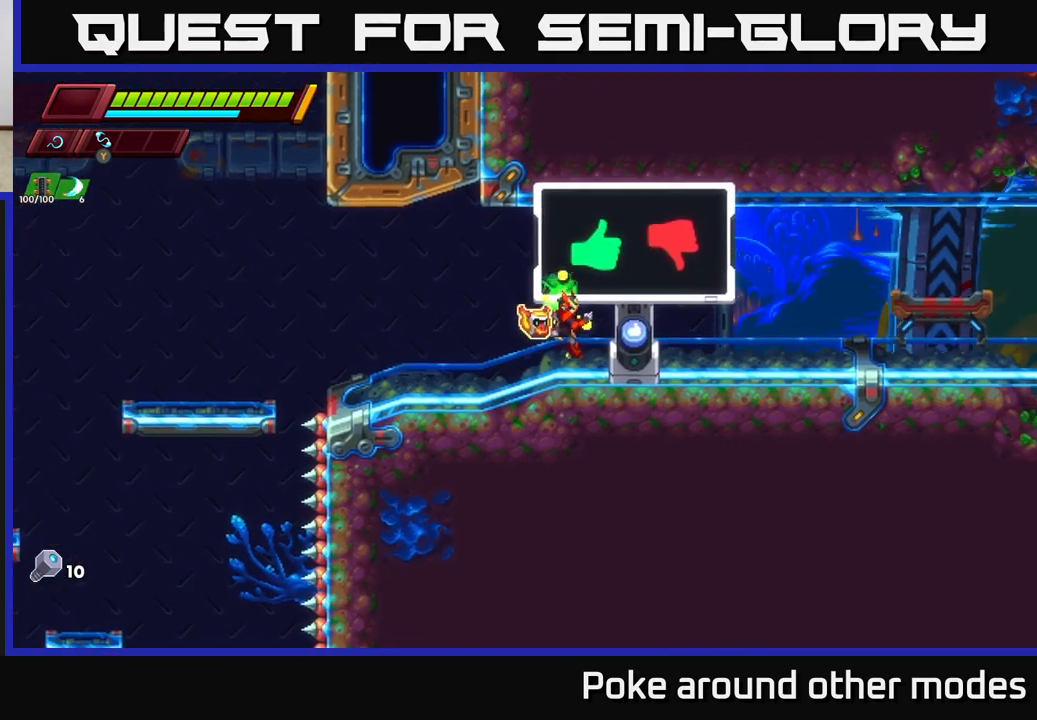
{"buttons": [], "left_stick": "center", "right_stick": "center", "events": [[150, "left_stick", "center"]]}
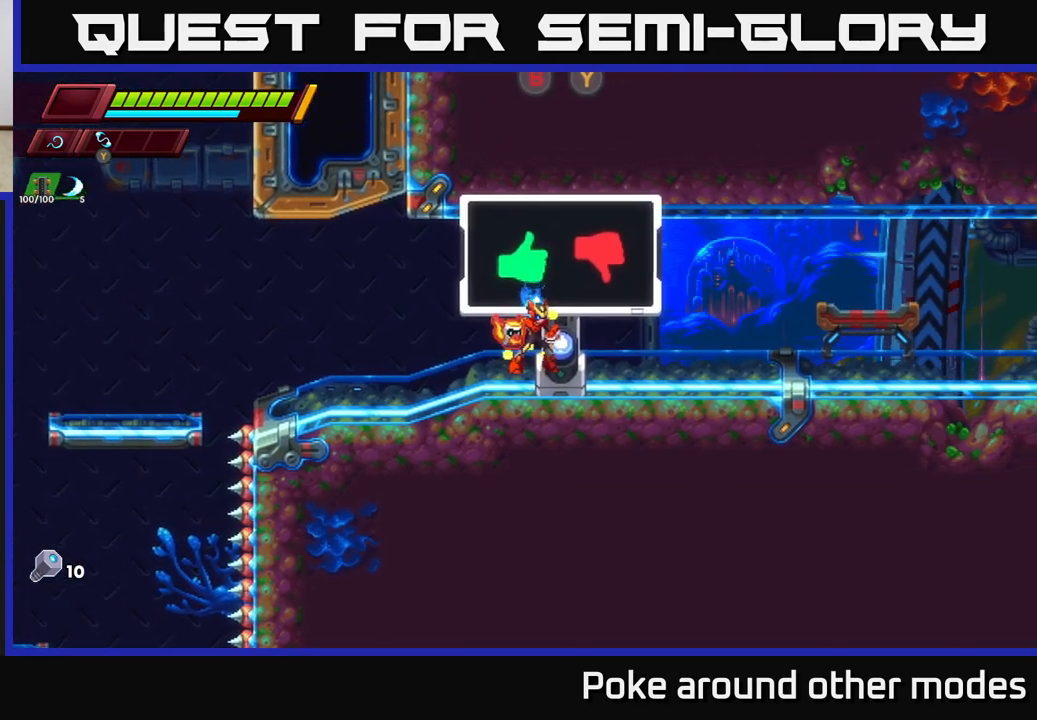
{"buttons": [], "left_stick": "center", "right_stick": "center", "events": [[117, "right_stick", "up"], [450, "right_stick", "center"]]}
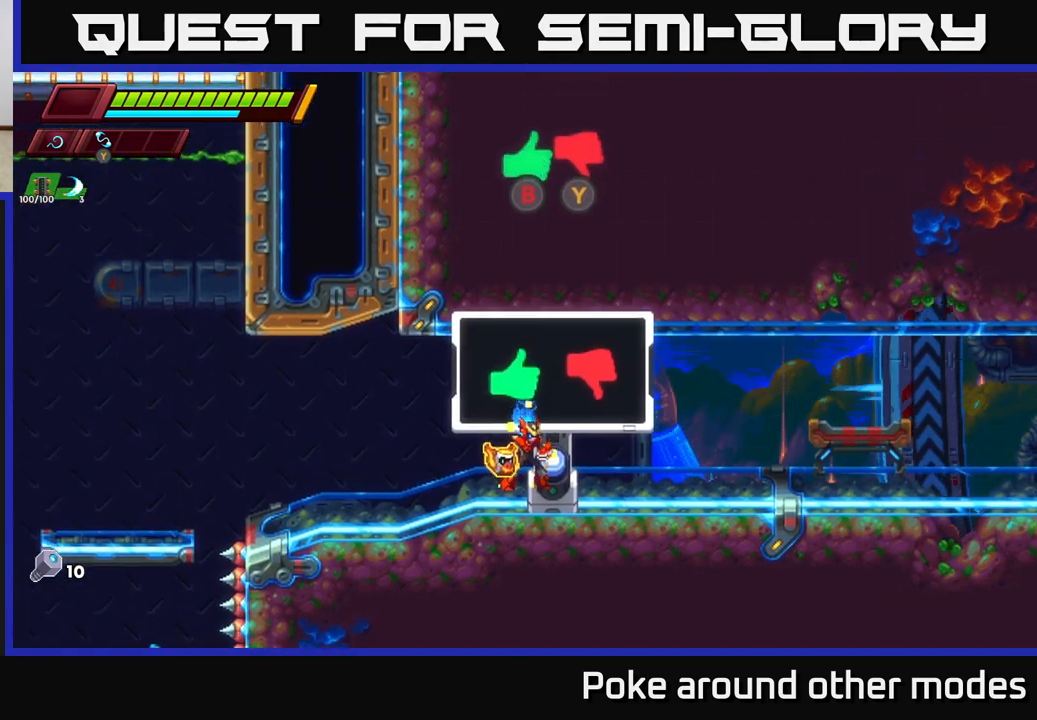
{"buttons": ["R2"], "left_stick": "right", "right_stick": "center", "events": [[33, "left_stick", "right"], [50, "B", "down"], [133, "B", "up"], [333, "R2", "down"]]}